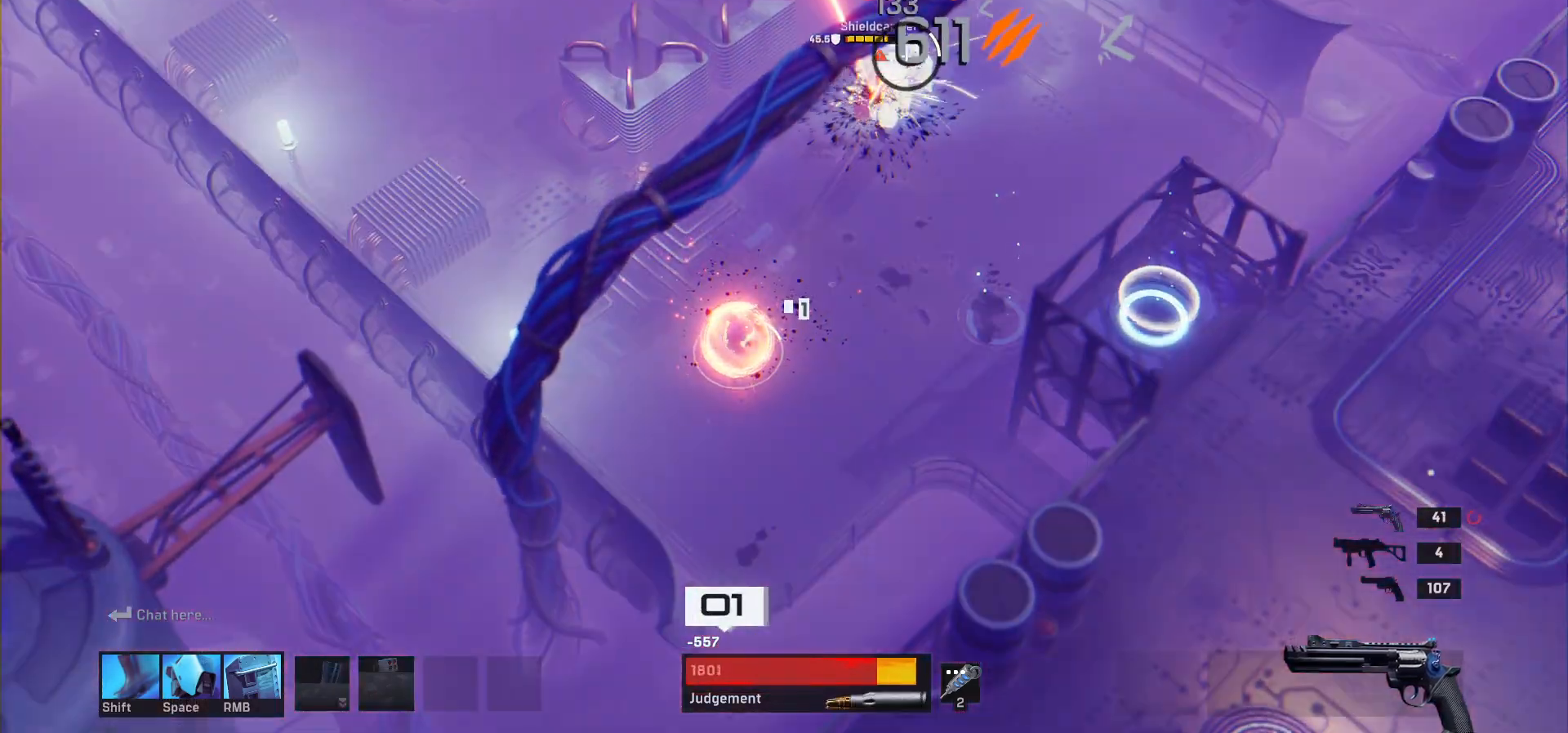
Gameplay with keyboard and mouse; each line is a JSON object with the keys and mouse buttons held at the frame after it. "events" lists presses ("down") and releases ("up") of "1", "2", "3", "4", "a", "alt", "c", "ctrl", "d", "e", "q", "r", "s", "shift", "space", "tab", "w", "x", "z", "mouse_left", "mouse_wheel" and "mouse_right" between this image and that frame as [ms after this image, input, new state], when the widget could be followed in between. "mouse_left", "mouse_wheel", "mouse_right" = the "left", "wheel", "right" buttons of the "mouse" list. No other keys are recorded. "wheel" means that the mouse wheel is clicked or scrolled. Mouse movement is not recorded.
{"keys": [], "mouse": [], "events": []}
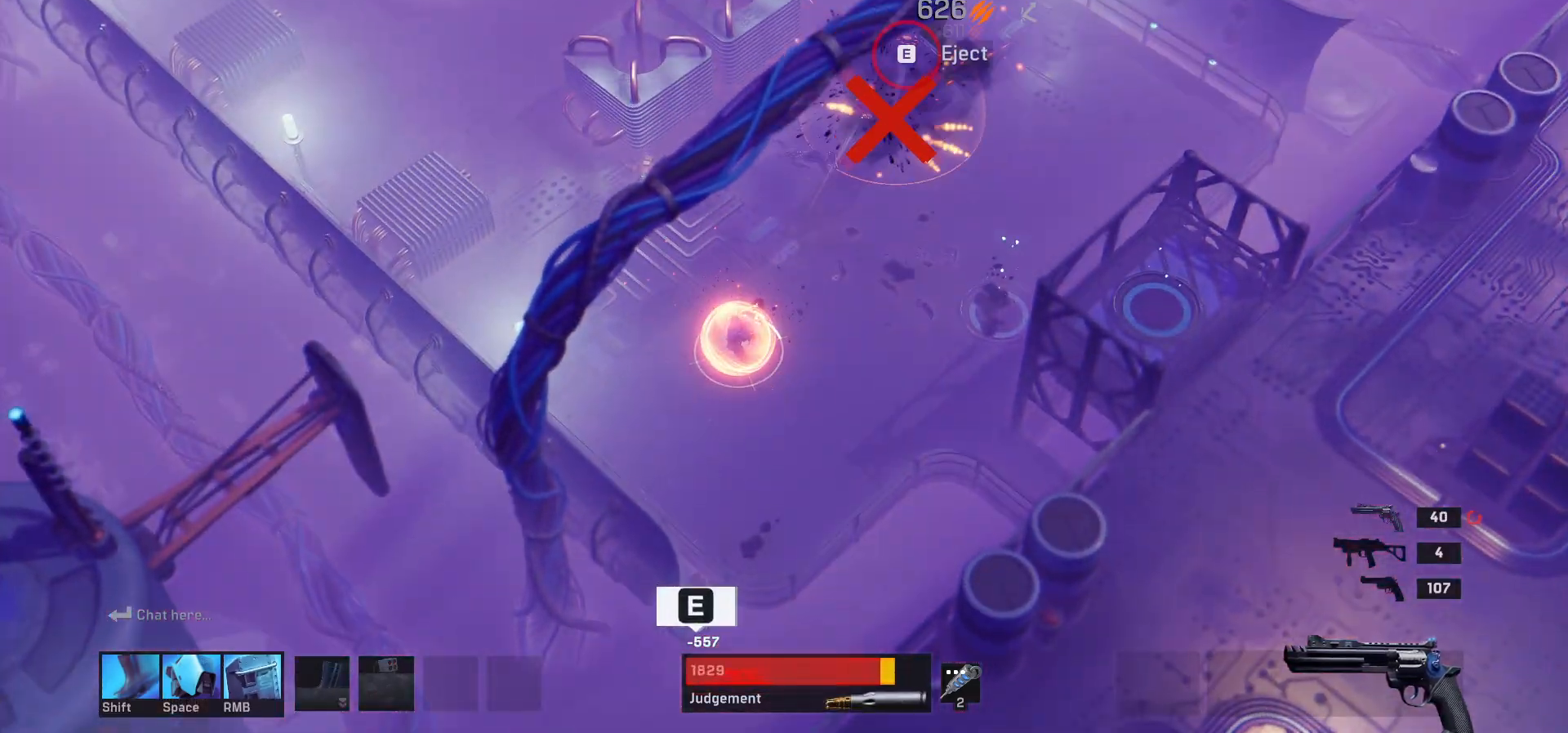
{"keys": ["d"], "mouse": [], "events": [[50, "e", "down"], [133, "e", "up"], [217, "r", "down"], [317, "r", "up"], [483, "d", "down"]]}
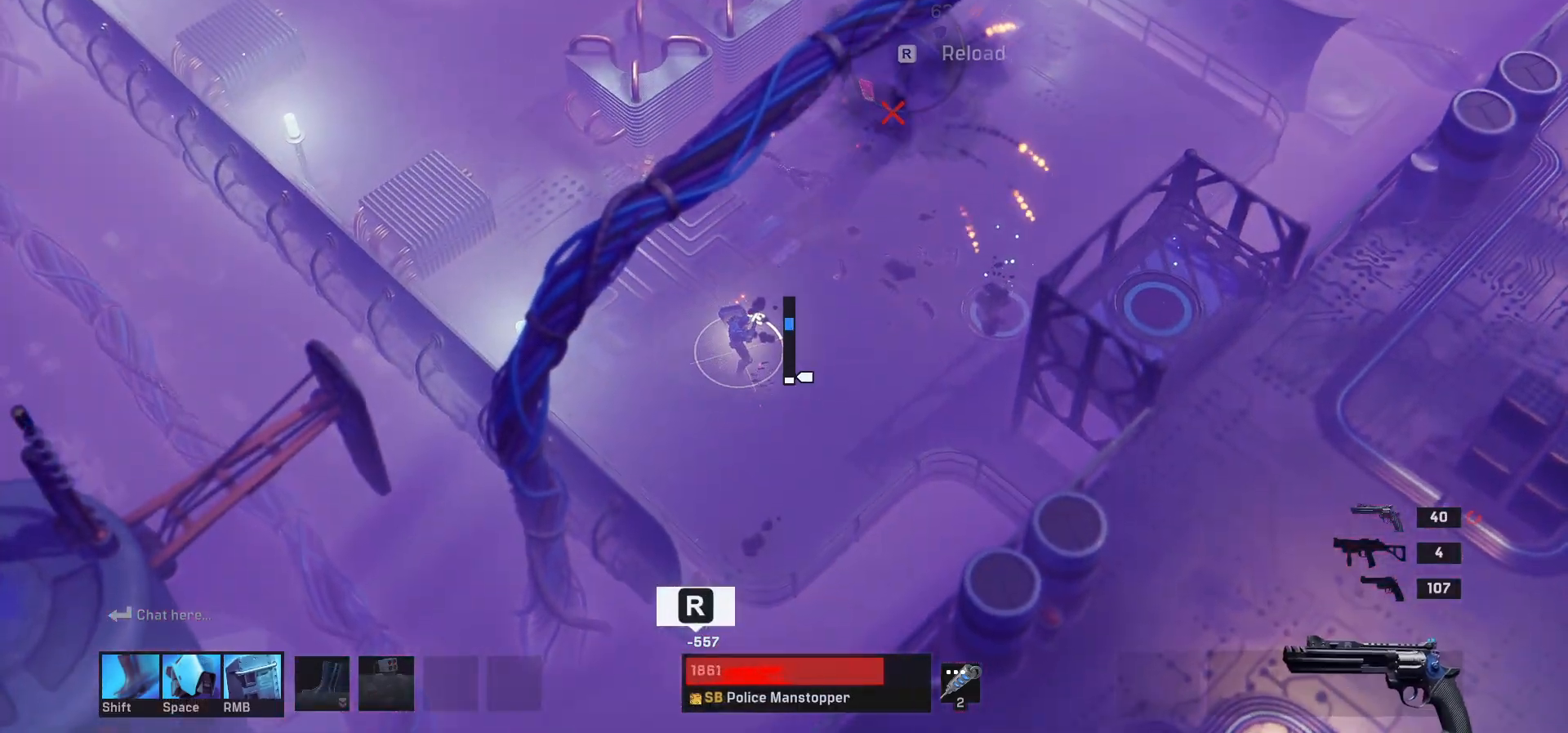
{"keys": ["w"], "mouse": [], "events": [[267, "w", "down"], [317, "d", "up"]]}
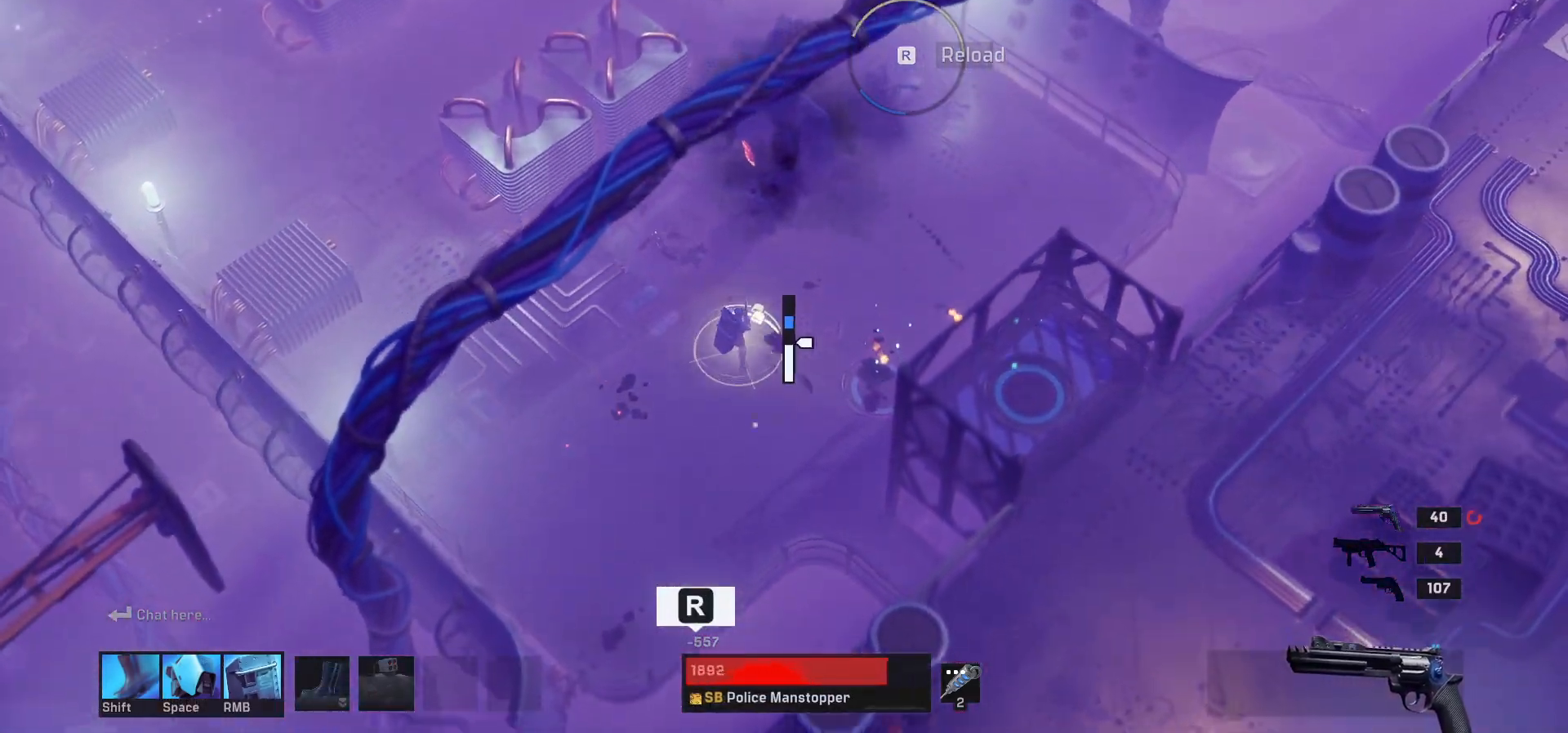
{"keys": ["w"], "mouse": [], "events": [[267, "r", "down"], [367, "r", "up"]]}
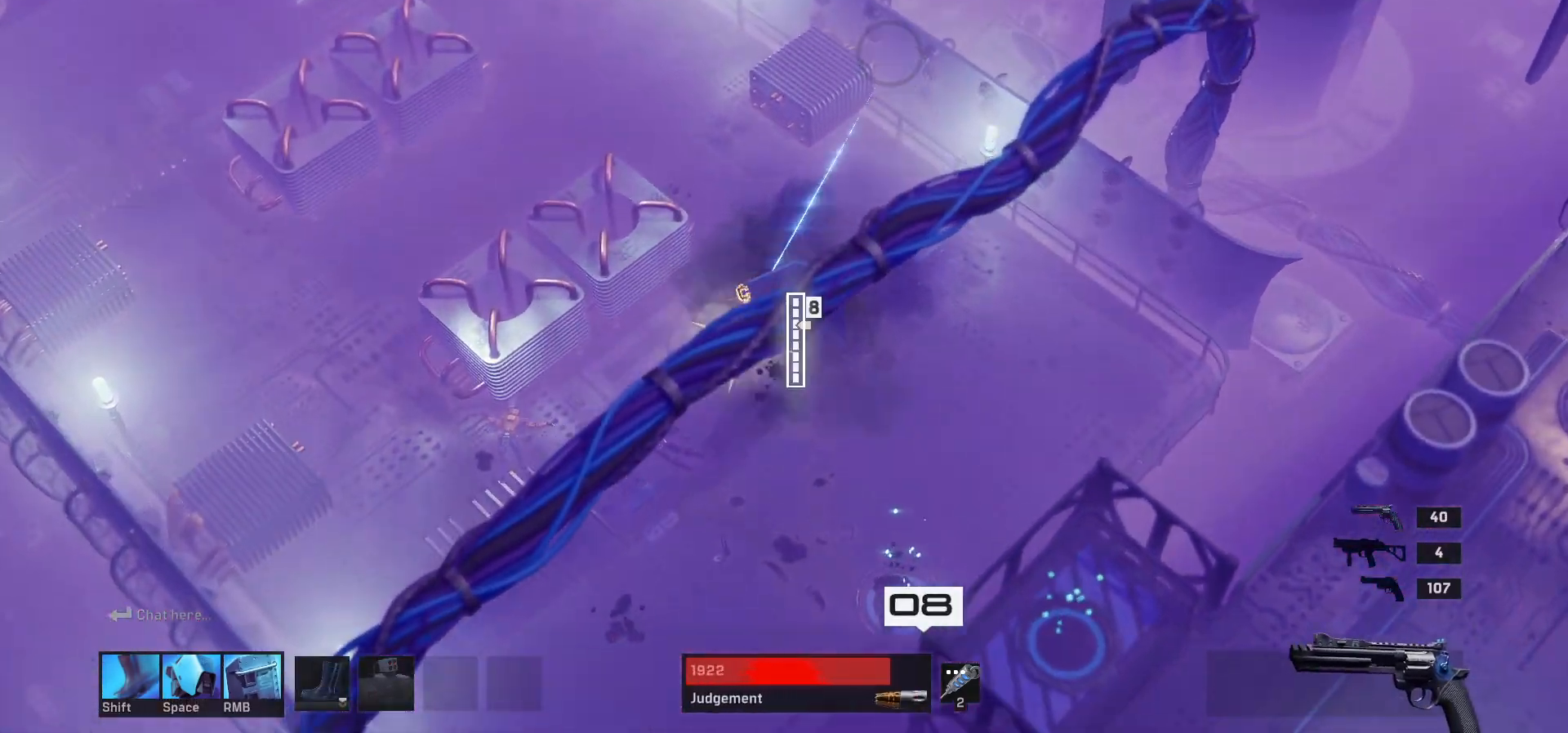
{"keys": ["a", "w"], "mouse": [], "events": [[400, "a", "down"]]}
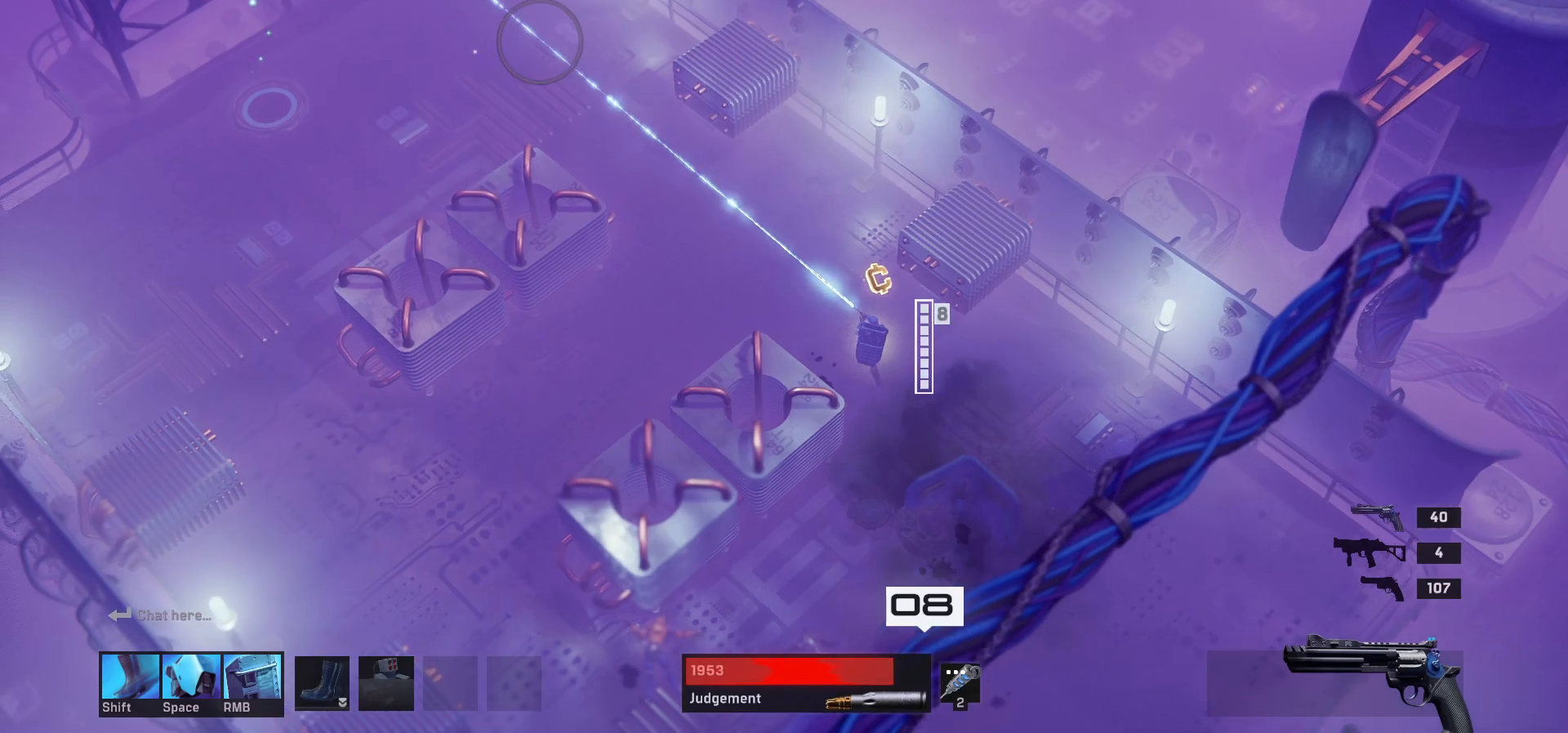
{"keys": ["a", "w"], "mouse": [], "events": []}
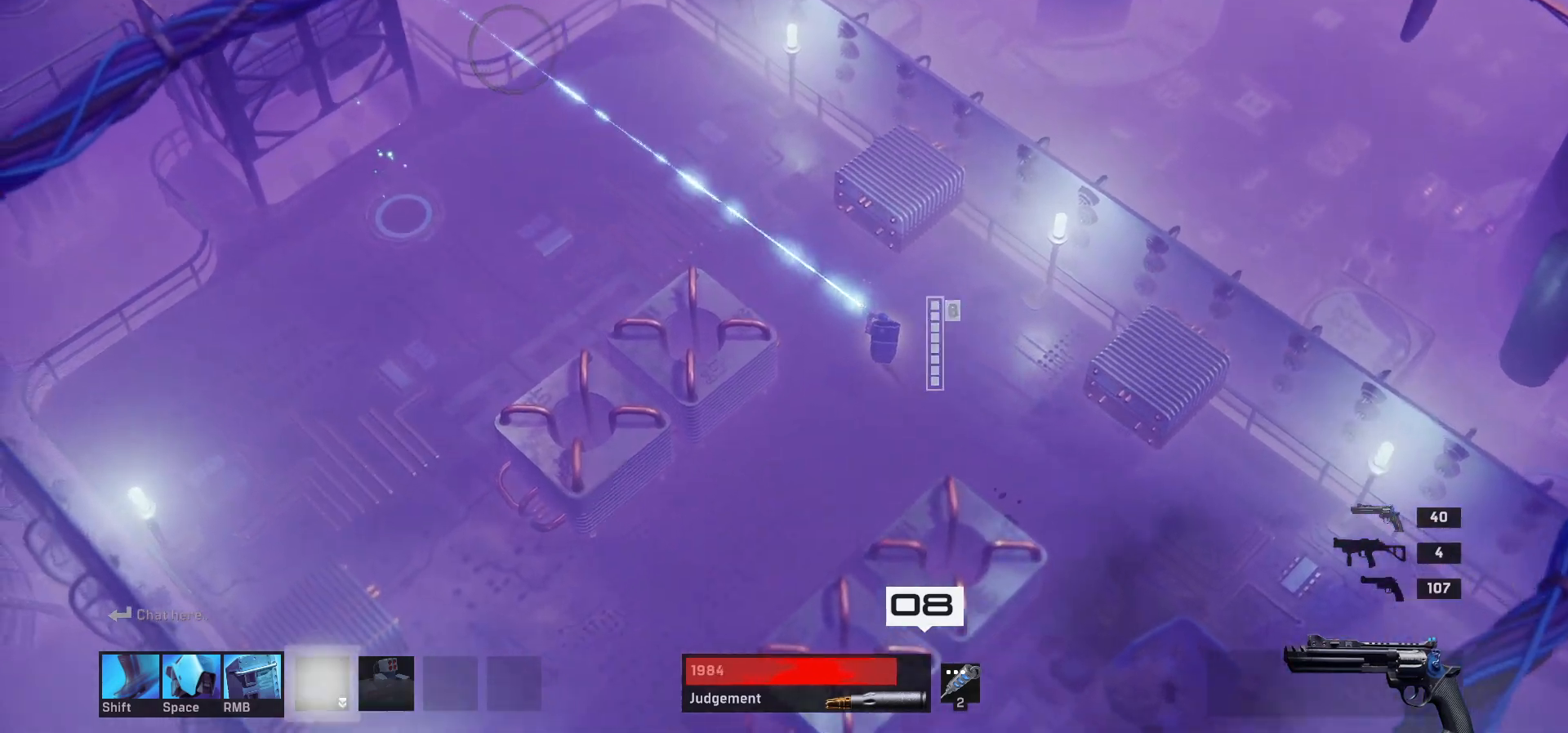
{"keys": ["a"], "mouse": [], "events": [[400, "w", "up"]]}
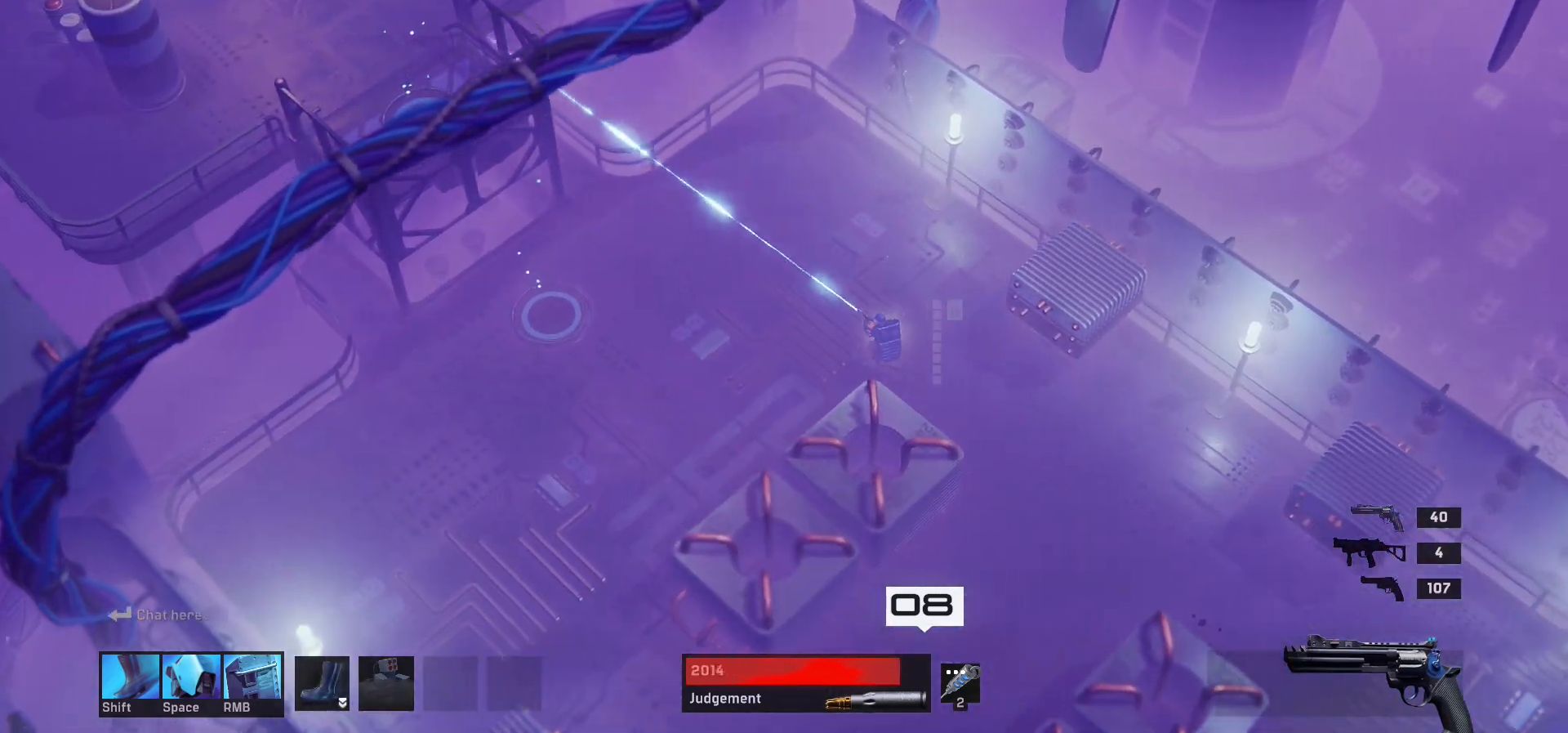
{"keys": ["a"], "mouse": [], "events": []}
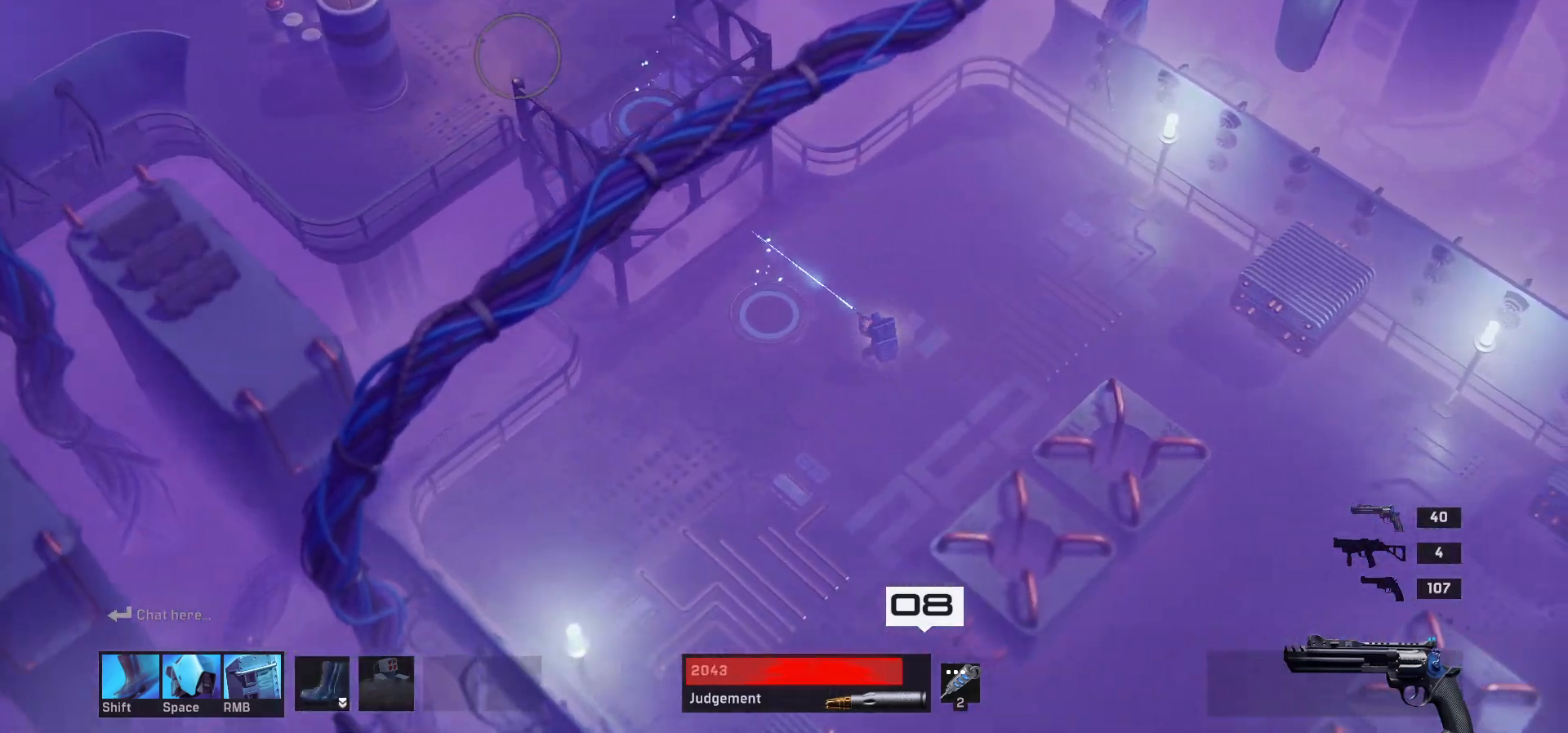
{"keys": [], "mouse": [], "events": [[117, "w", "down"], [267, "a", "up"], [300, "w", "up"]]}
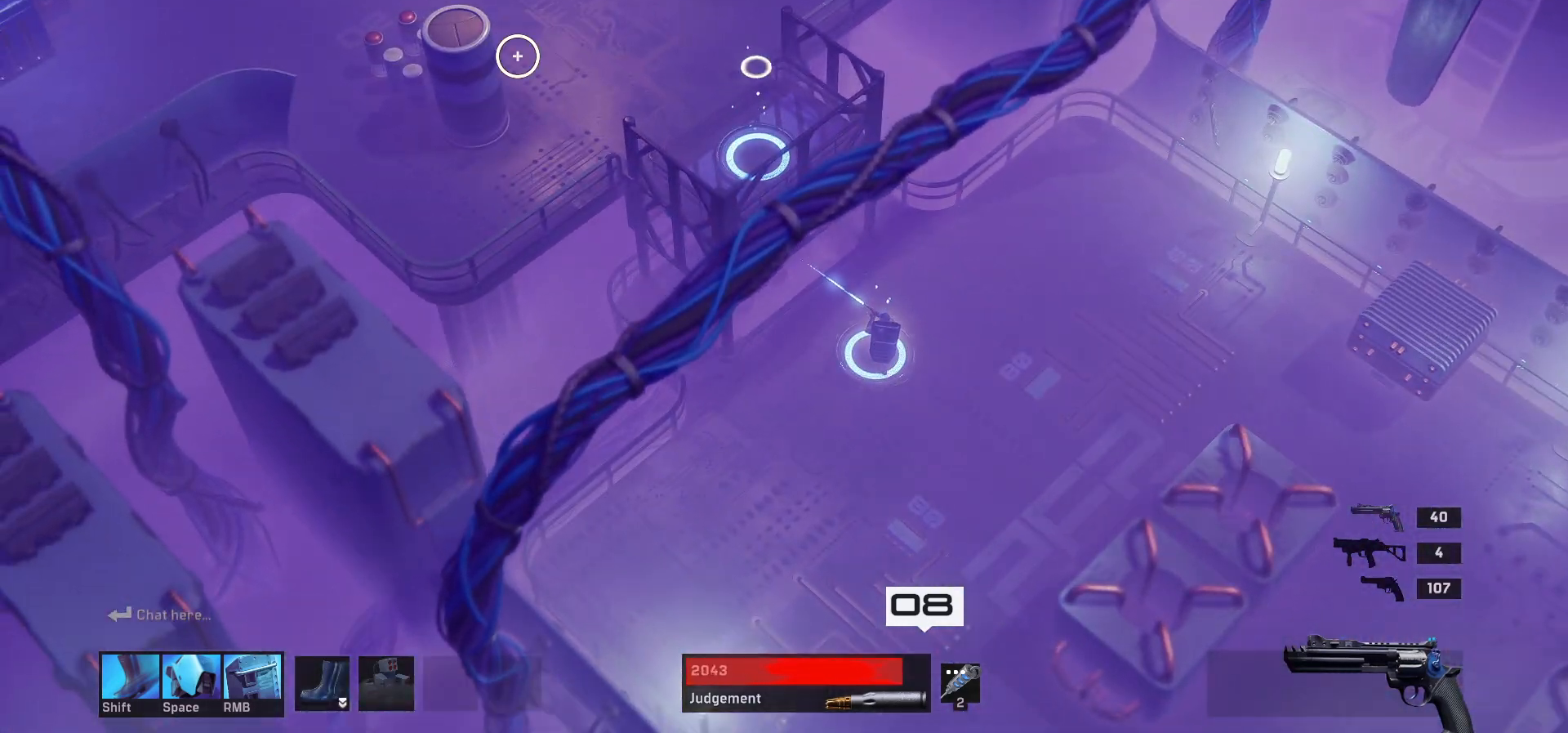
{"keys": [], "mouse": [], "events": []}
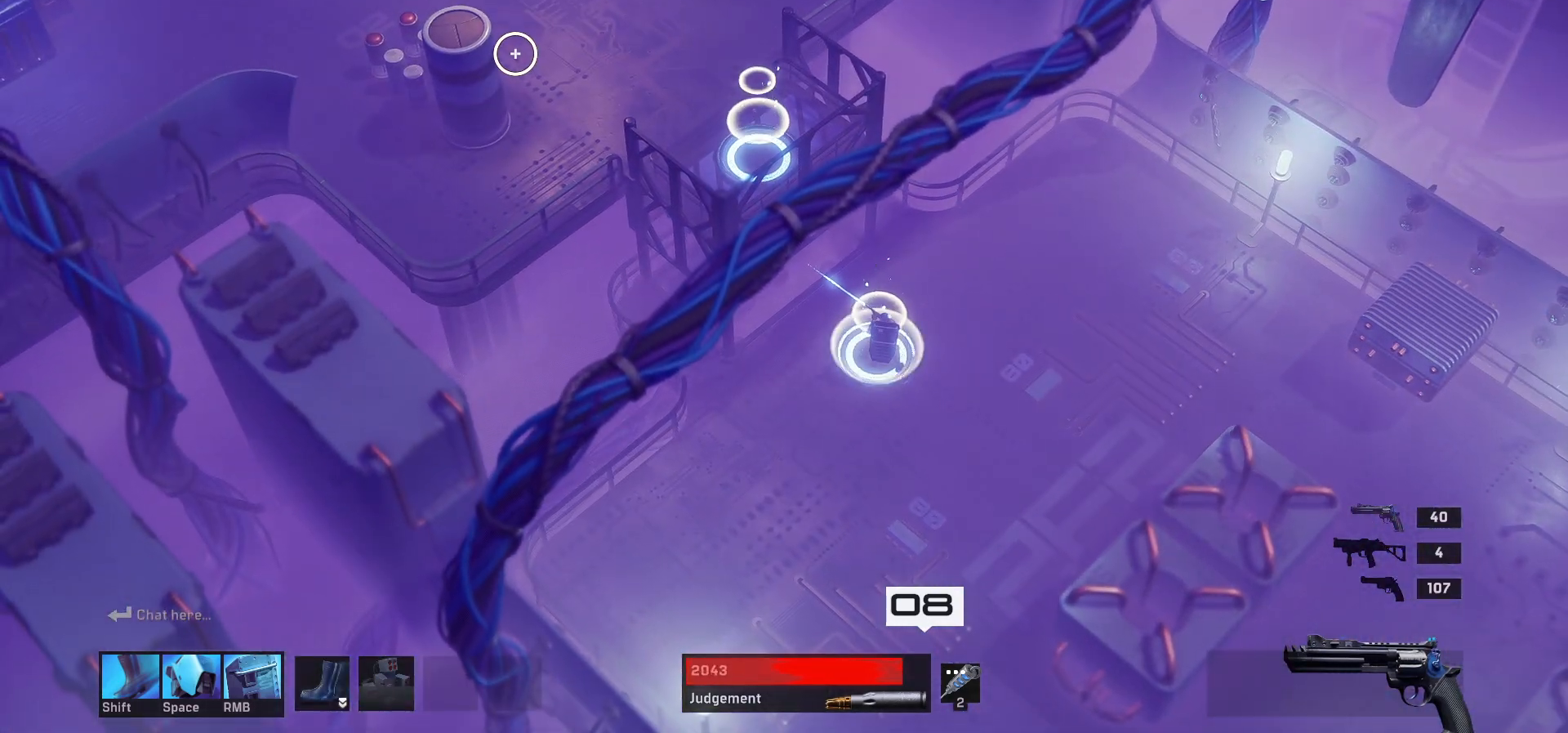
{"keys": ["a", "w"], "mouse": [], "events": [[467, "a", "down"], [467, "w", "down"]]}
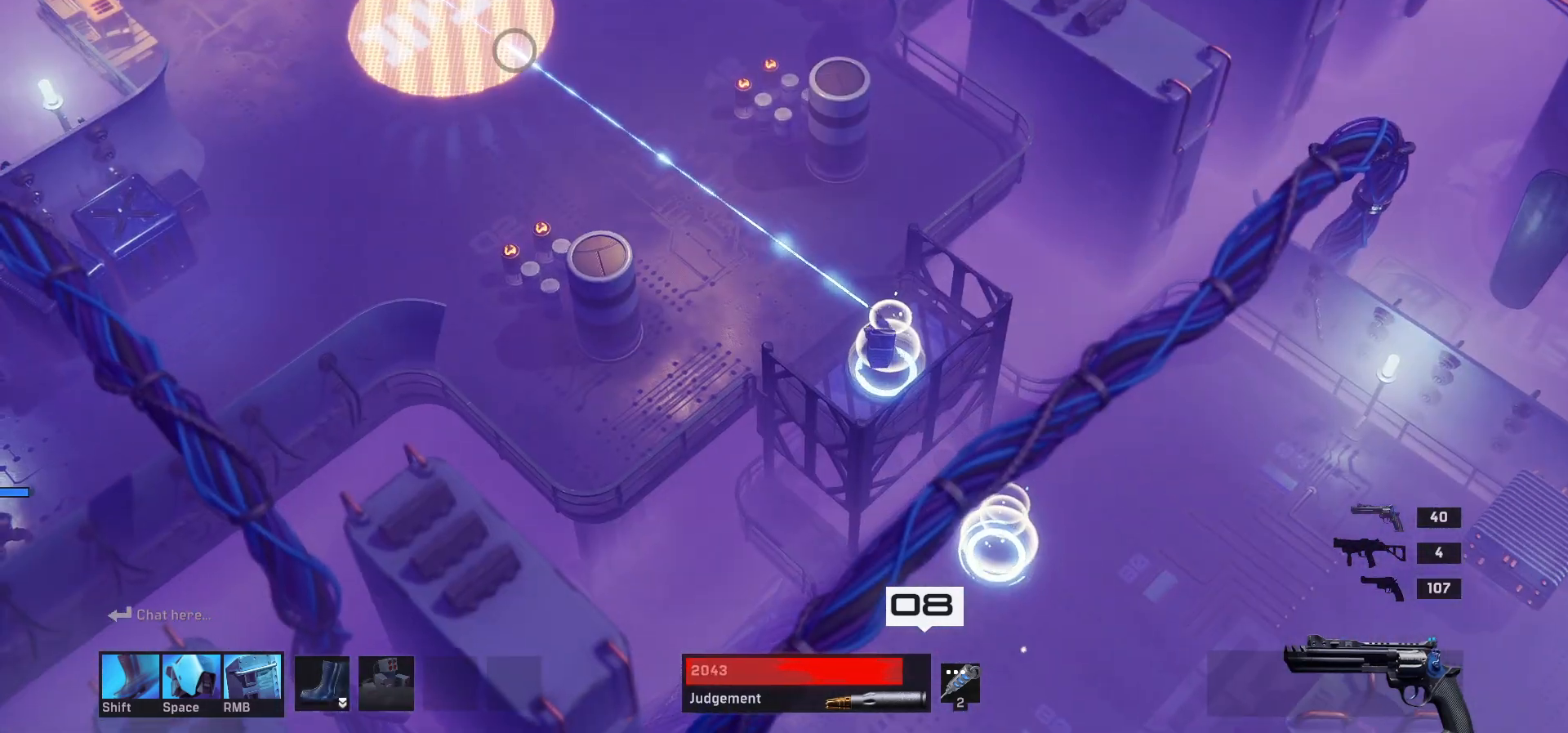
{"keys": ["a", "w"], "mouse": [], "events": []}
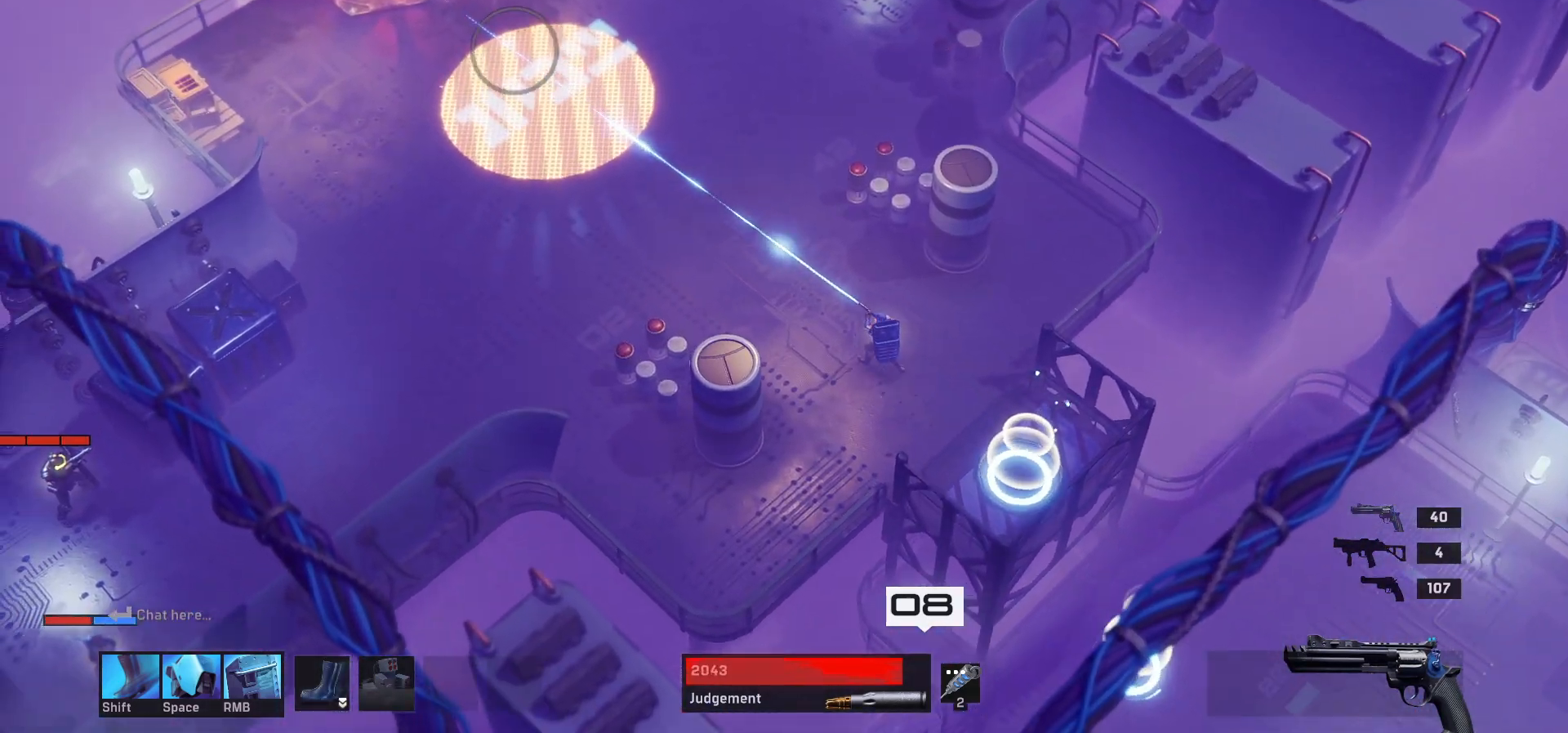
{"keys": ["a", "w"], "mouse": [], "events": []}
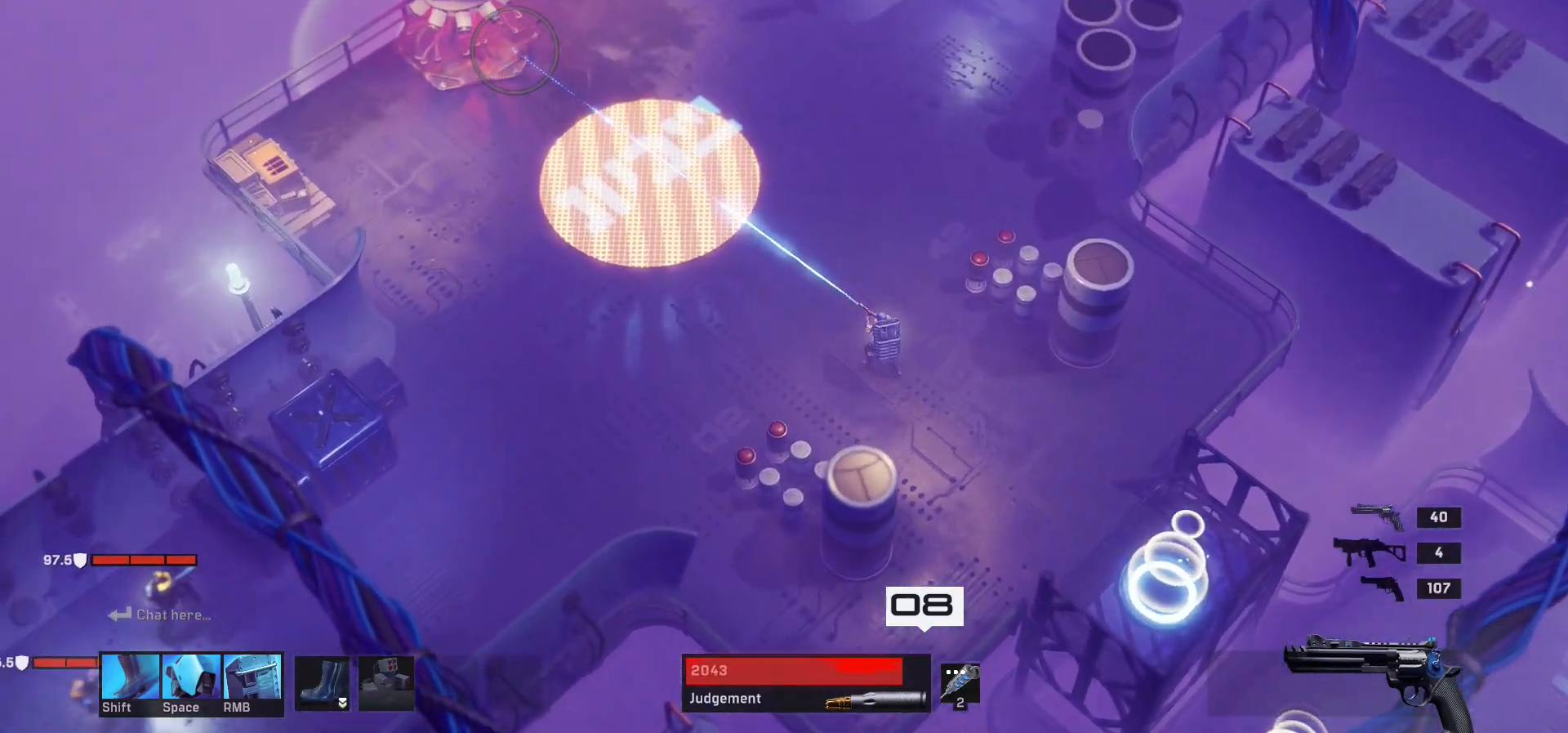
{"keys": [], "mouse": [], "events": [[167, "a", "up"], [183, "w", "up"]]}
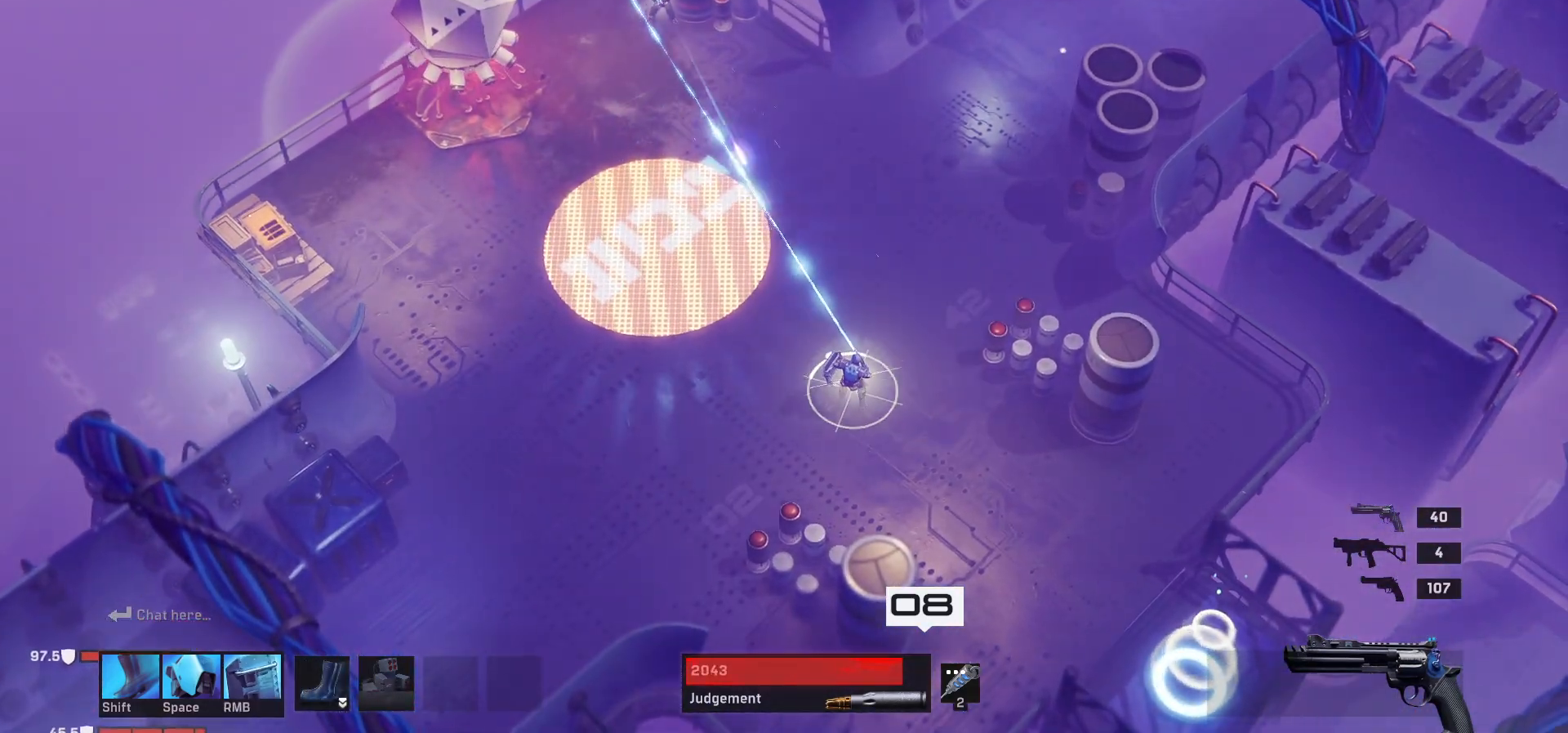
{"keys": [], "mouse": [], "events": []}
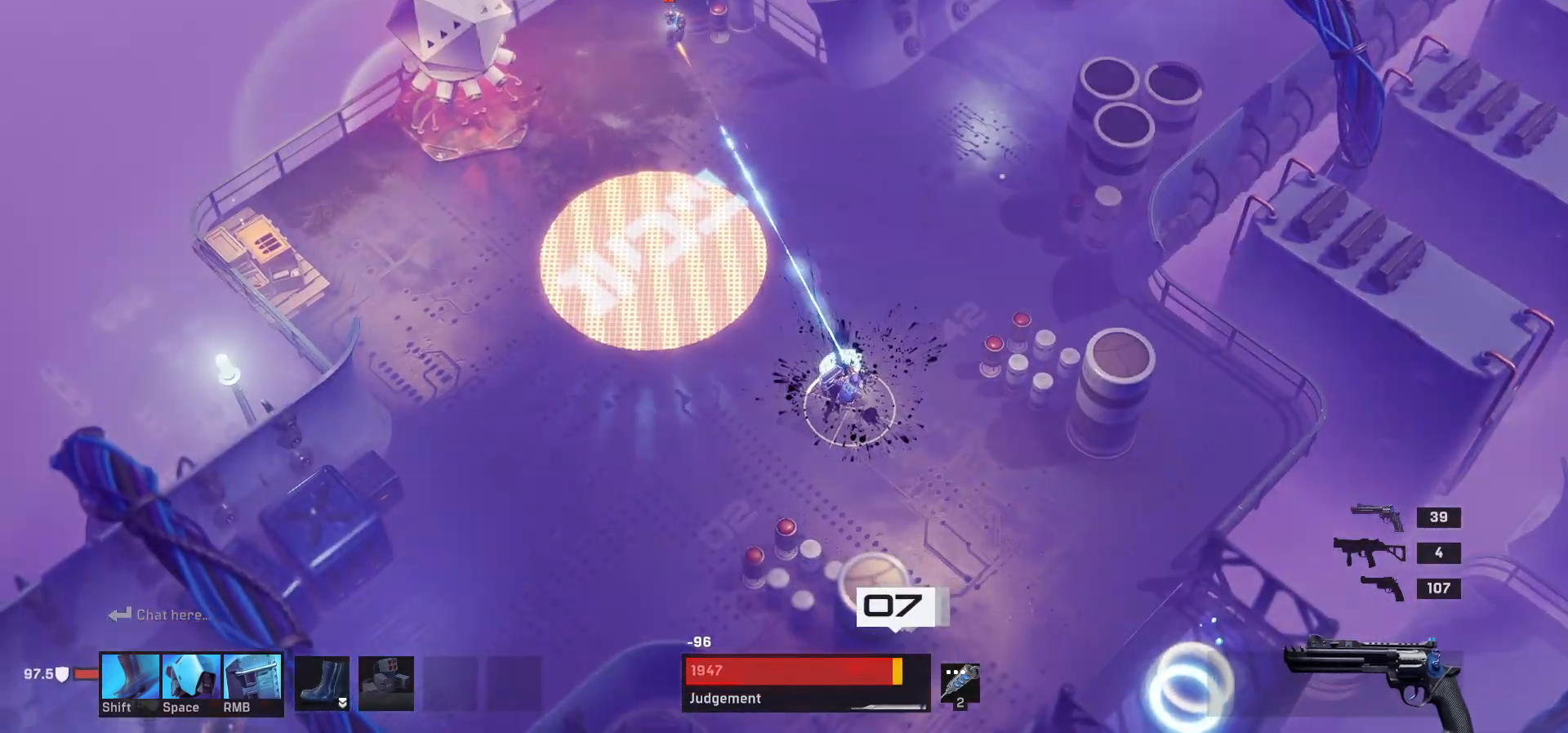
{"keys": ["a"], "mouse": [], "events": [[200, "d", "down"], [417, "d", "up"], [467, "a", "down"]]}
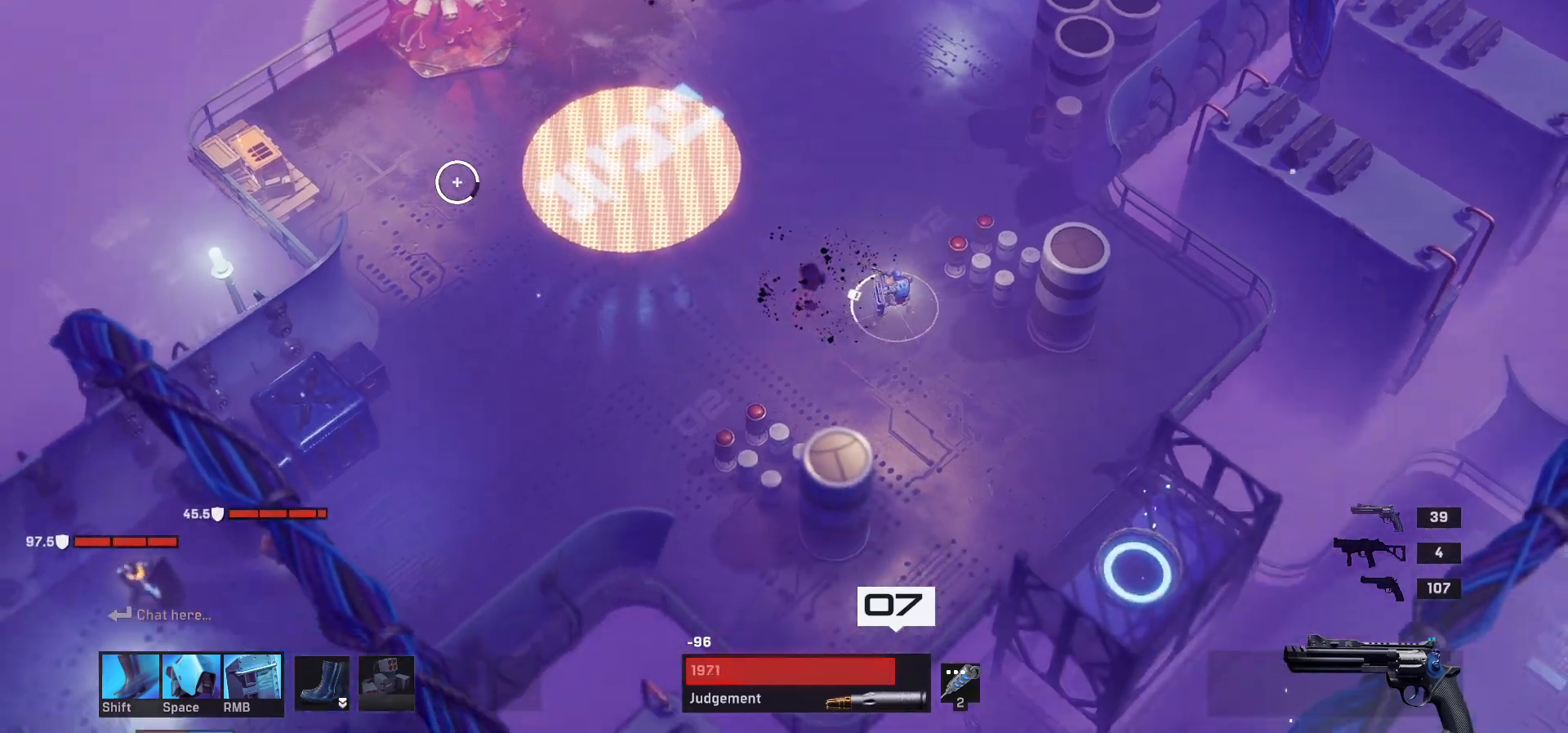
{"keys": [], "mouse": [], "events": [[150, "a", "up"]]}